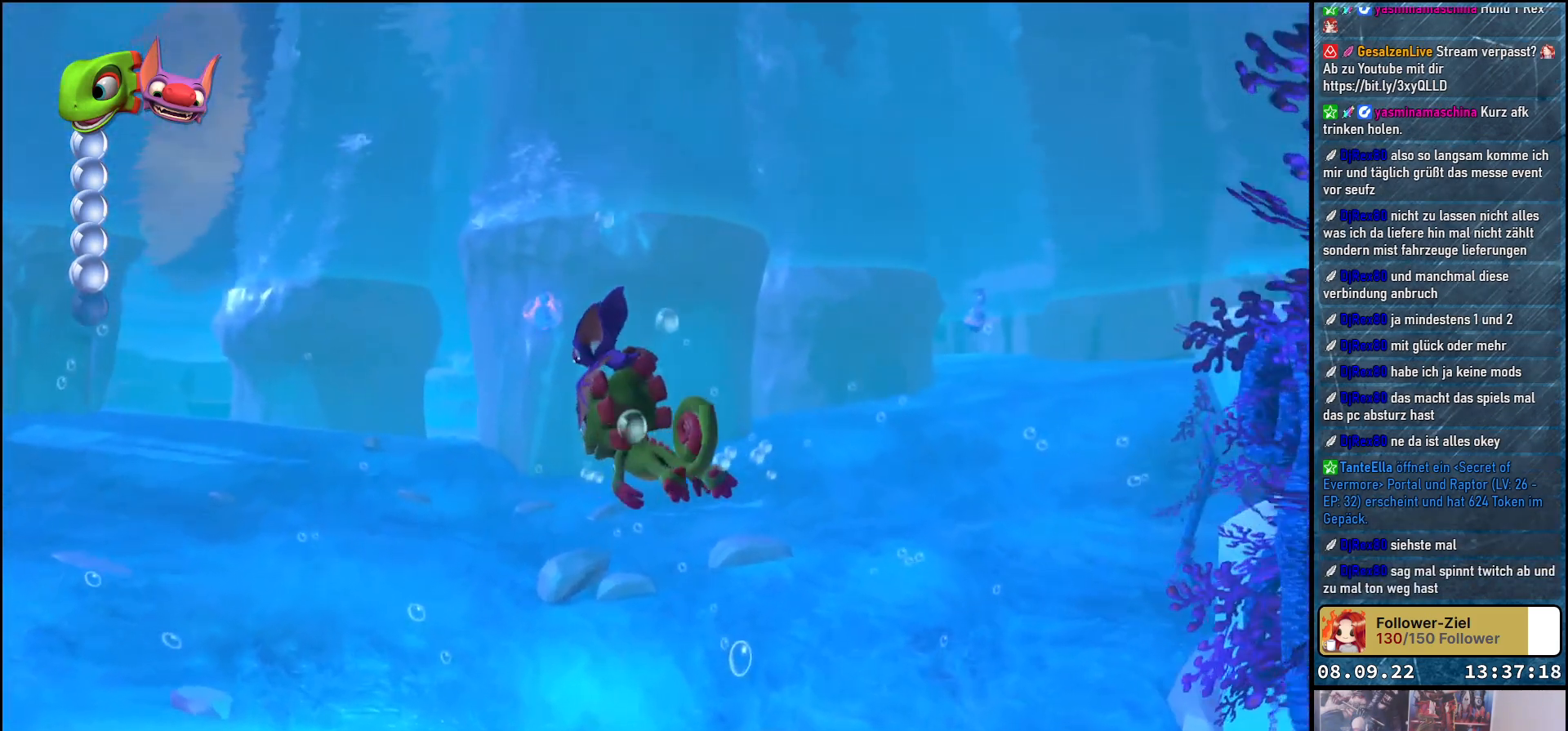
Gameplay with a controller (Xbox layout); each line is a JSON object with the inputs held at the frame after it. "events" lists button and stick changes between this image and that frame as [ms after this image, input, new state], when the widget could be followed in between.
{"buttons": ["A"], "left_stick": "up-left", "right_stick": "center", "events": []}
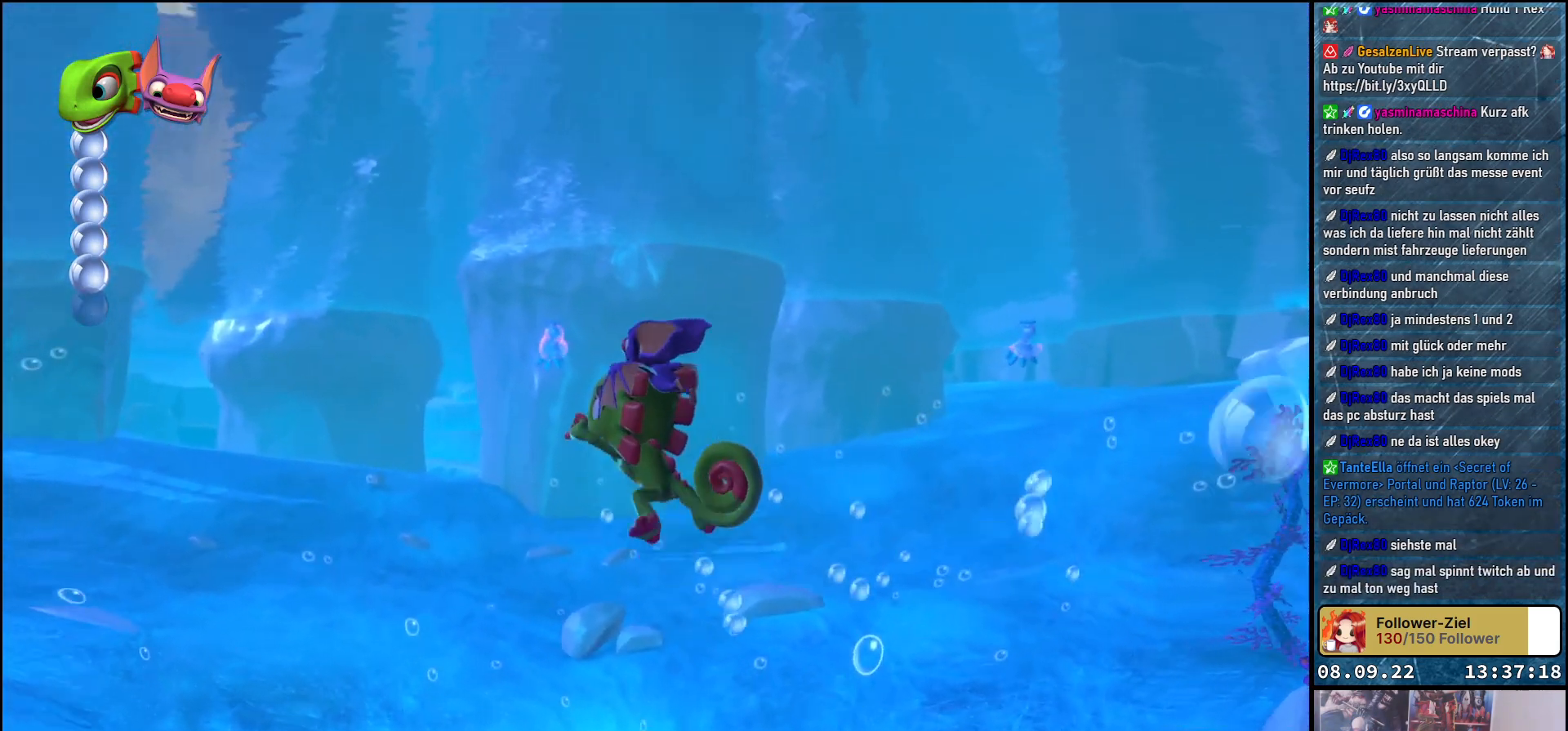
{"buttons": ["A"], "left_stick": "up-left", "right_stick": "center", "events": []}
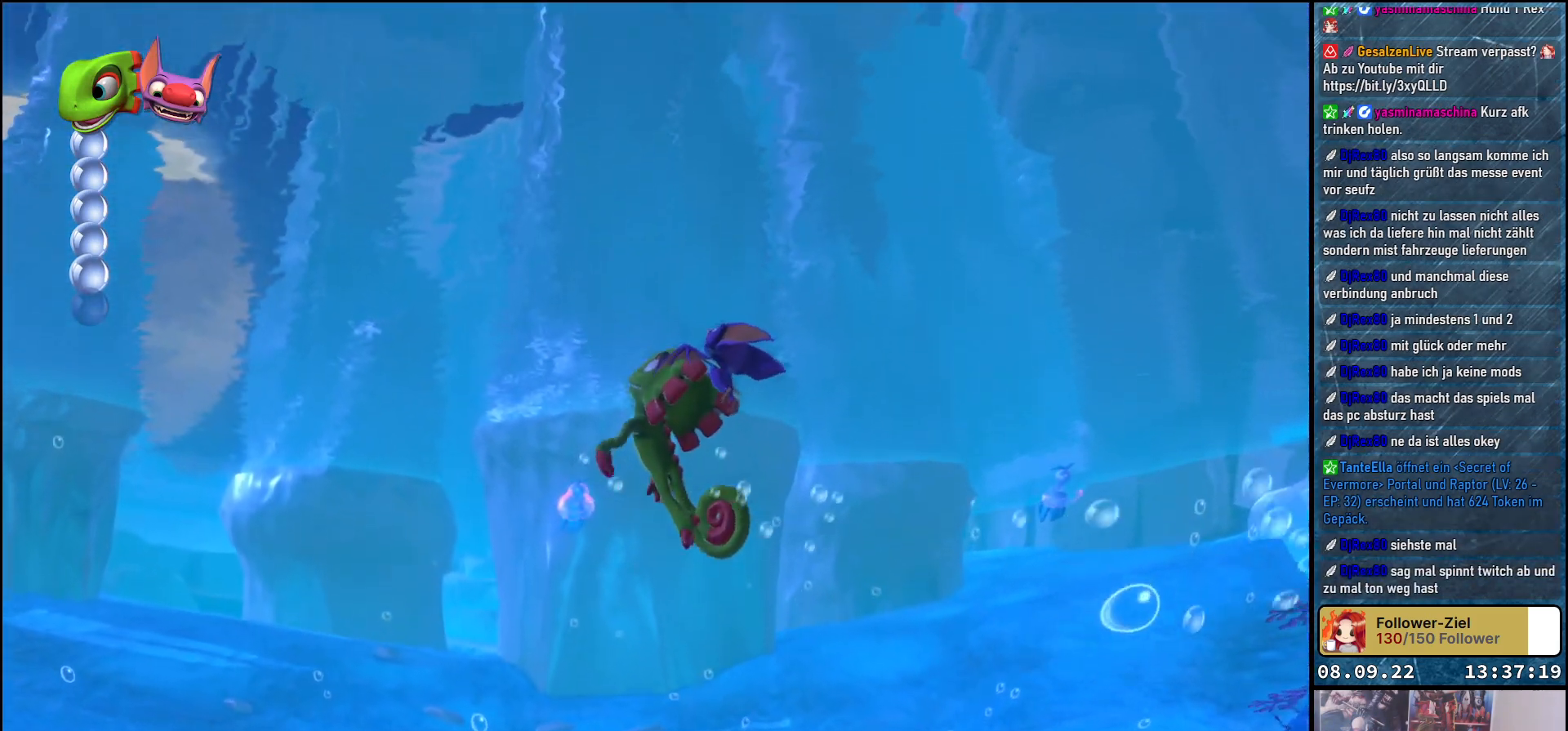
{"buttons": ["A"], "left_stick": "up-left", "right_stick": "center", "events": []}
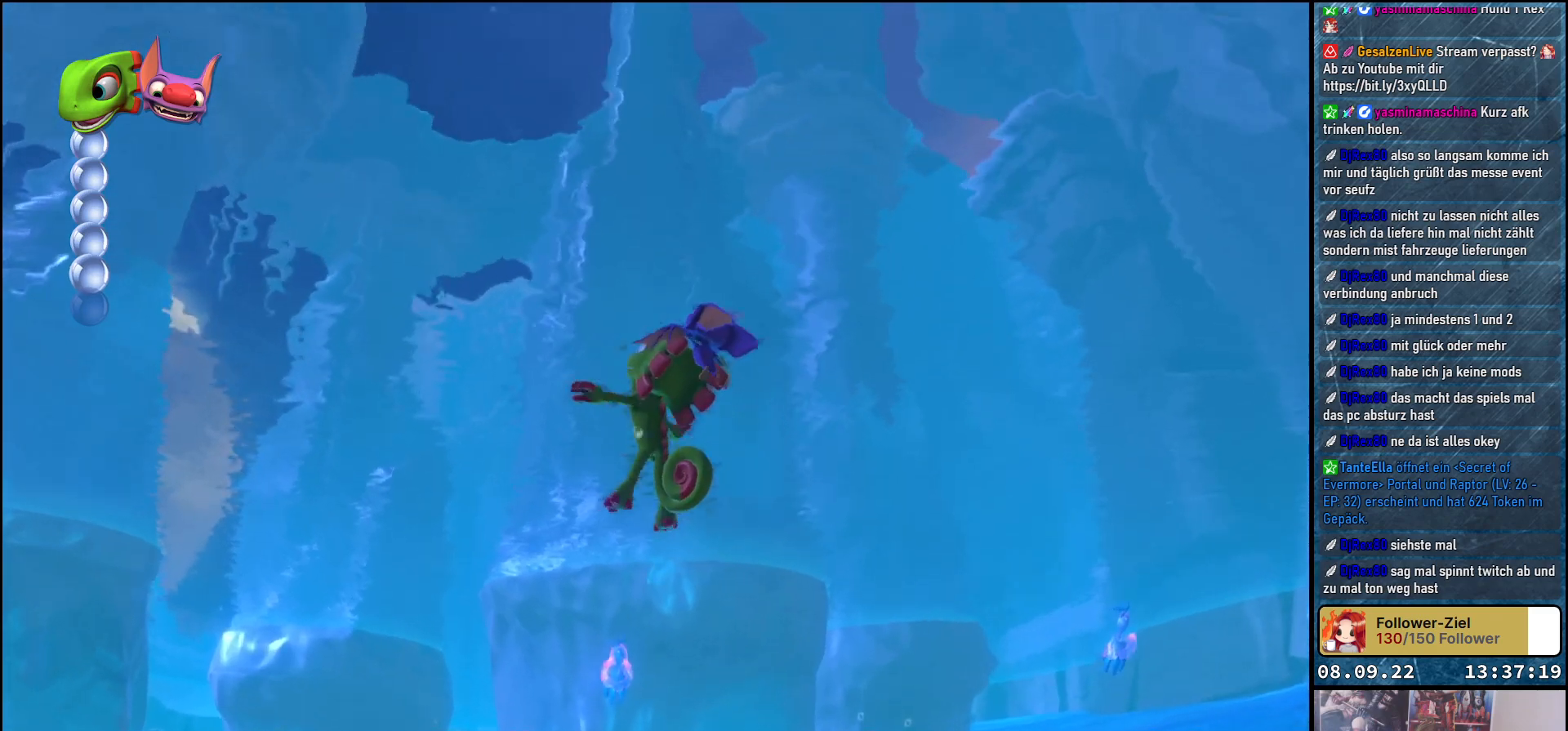
{"buttons": ["A"], "left_stick": "up-left", "right_stick": "center", "events": []}
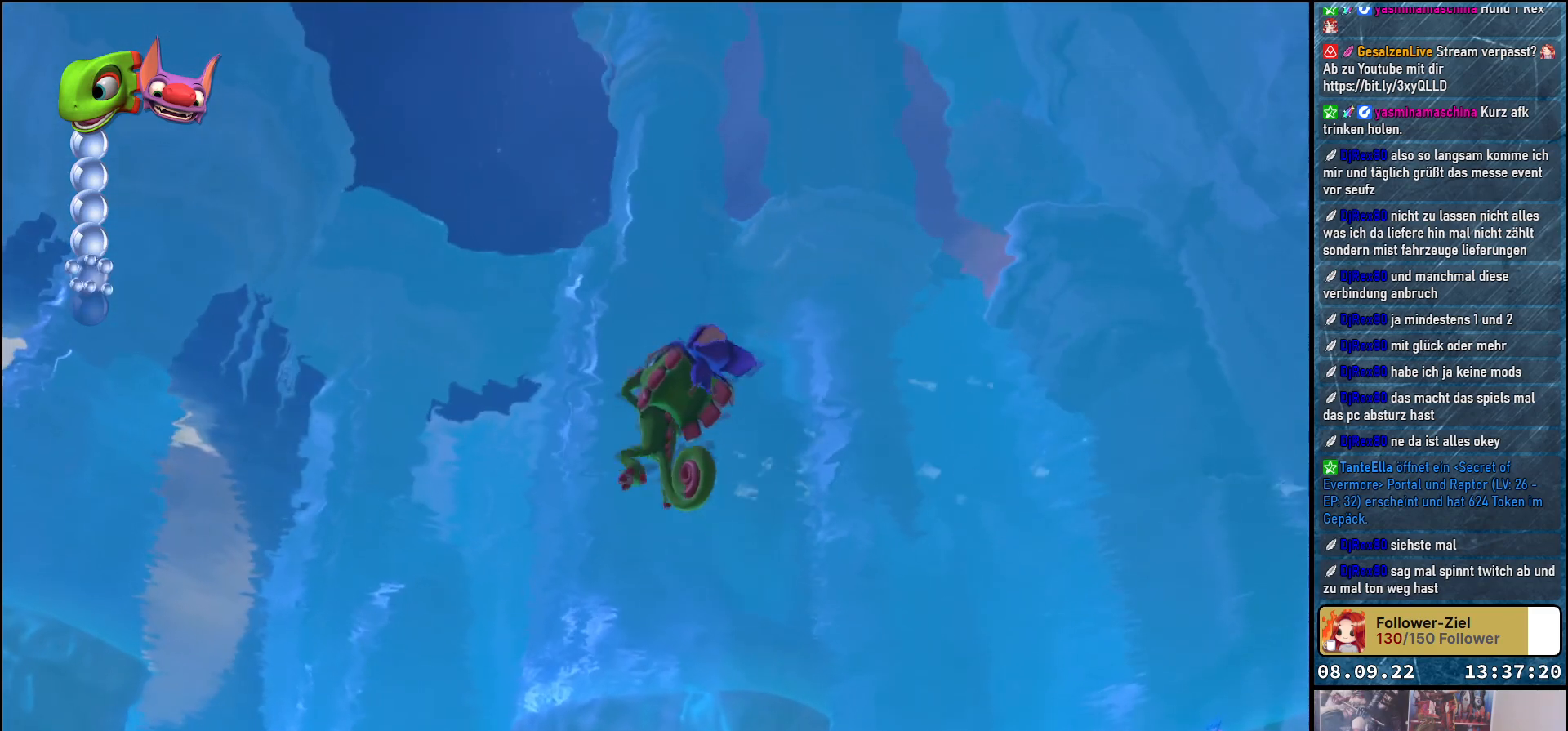
{"buttons": [], "left_stick": "up-left", "right_stick": "center", "events": [[483, "A", "up"]]}
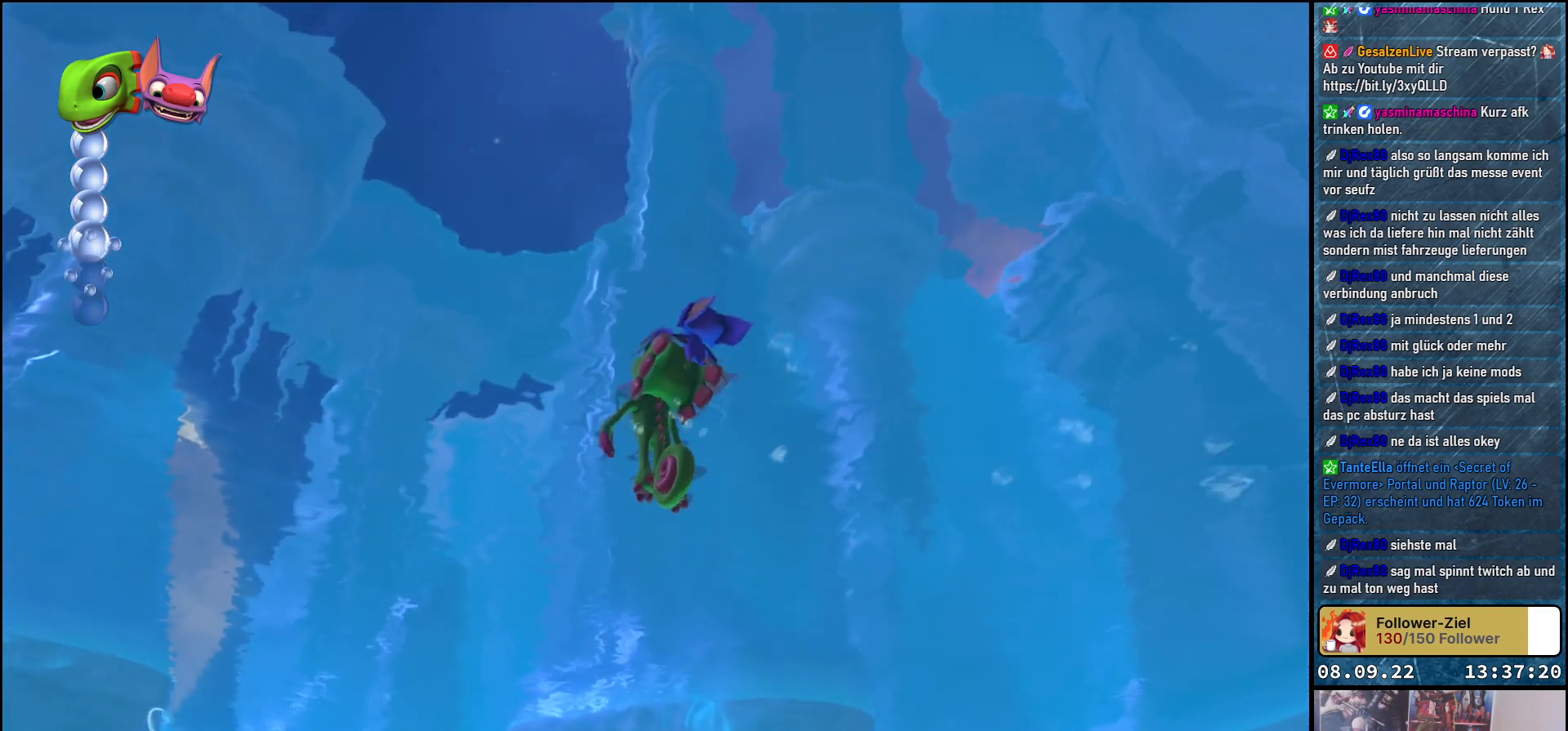
{"buttons": [], "left_stick": "up-left", "right_stick": "left", "events": [[233, "right_stick", "left"]]}
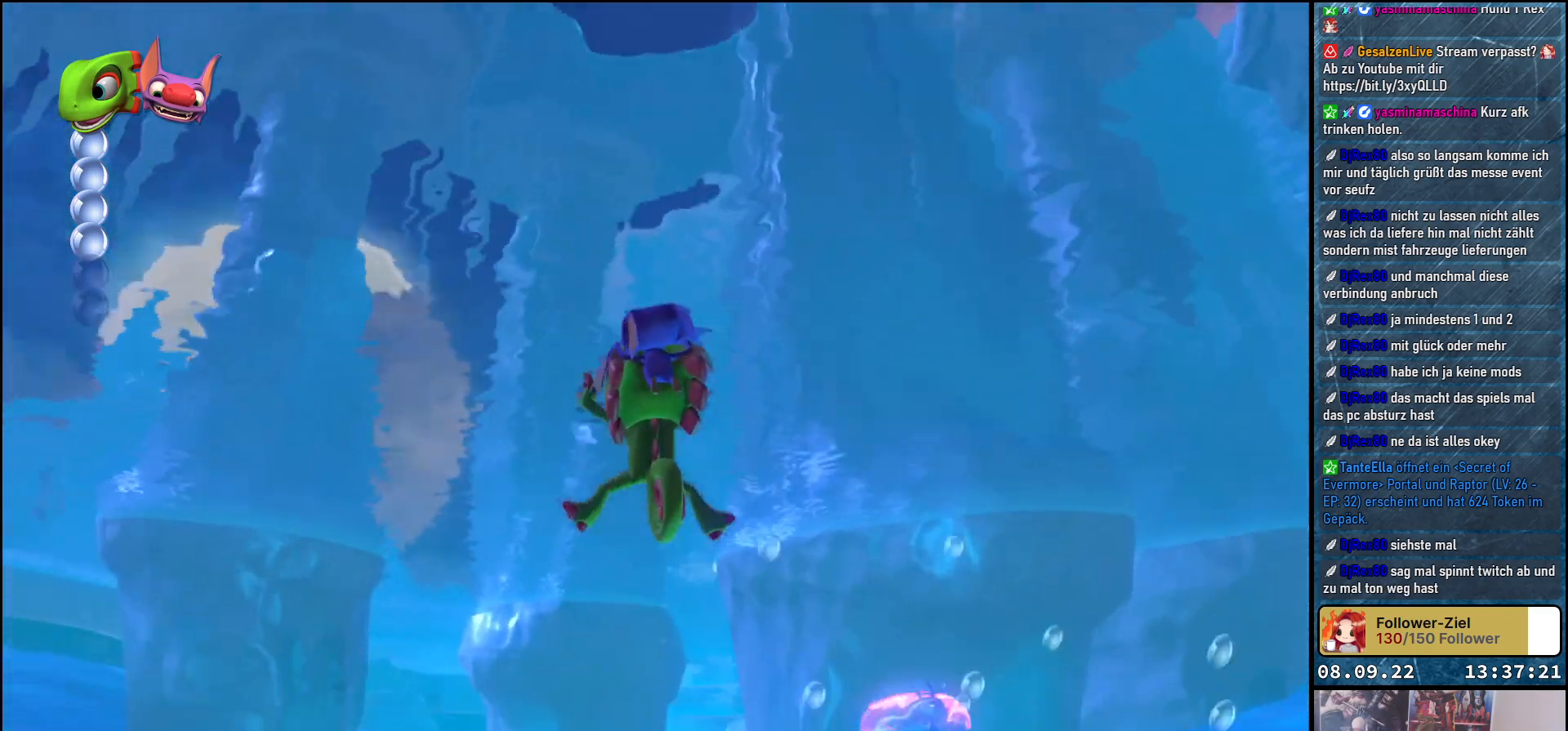
{"buttons": [], "left_stick": "up-left", "right_stick": "up-left", "events": [[150, "right_stick", "up-left"]]}
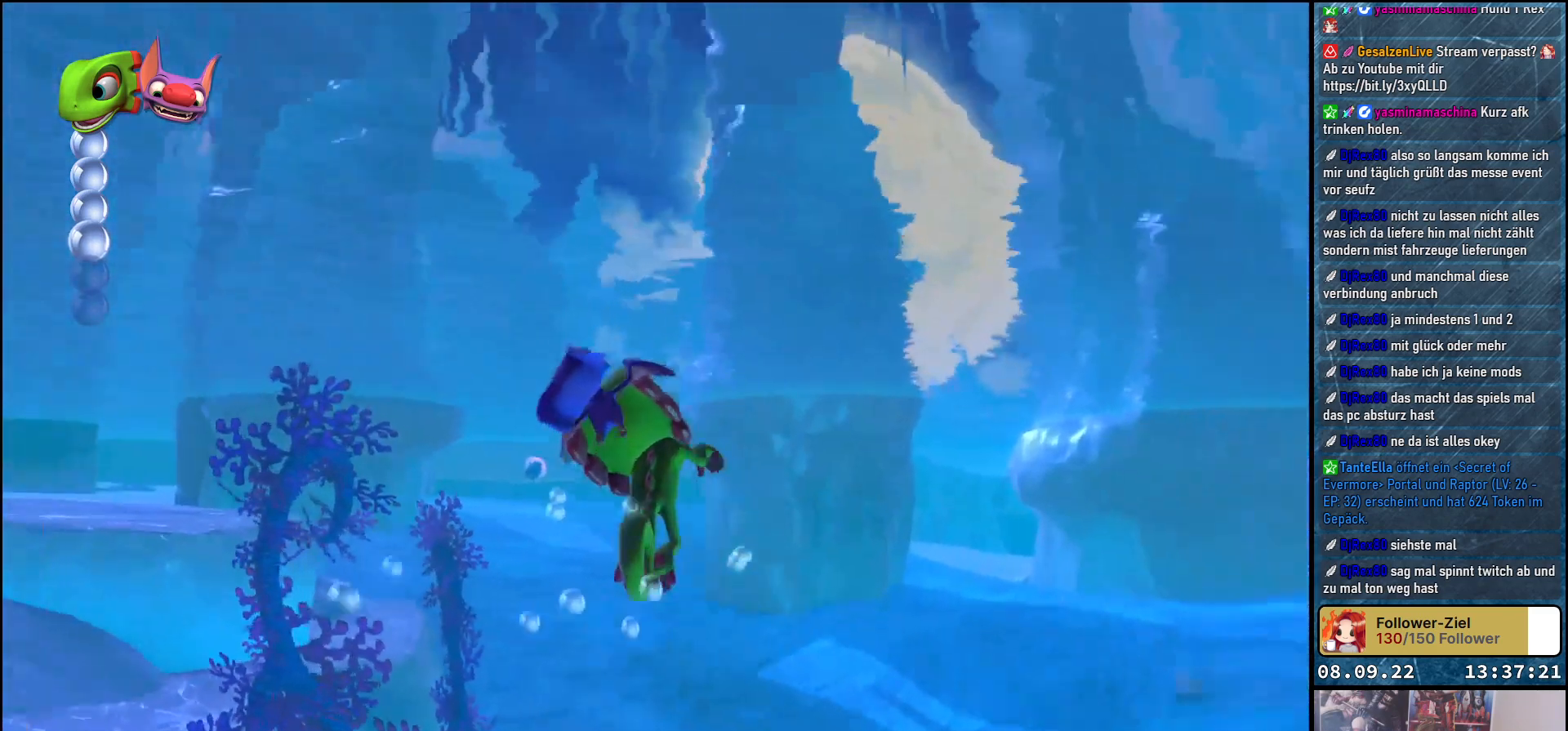
{"buttons": ["A"], "left_stick": "up", "right_stick": "center", "events": [[133, "right_stick", "center"], [217, "left_stick", "up"], [267, "A", "down"]]}
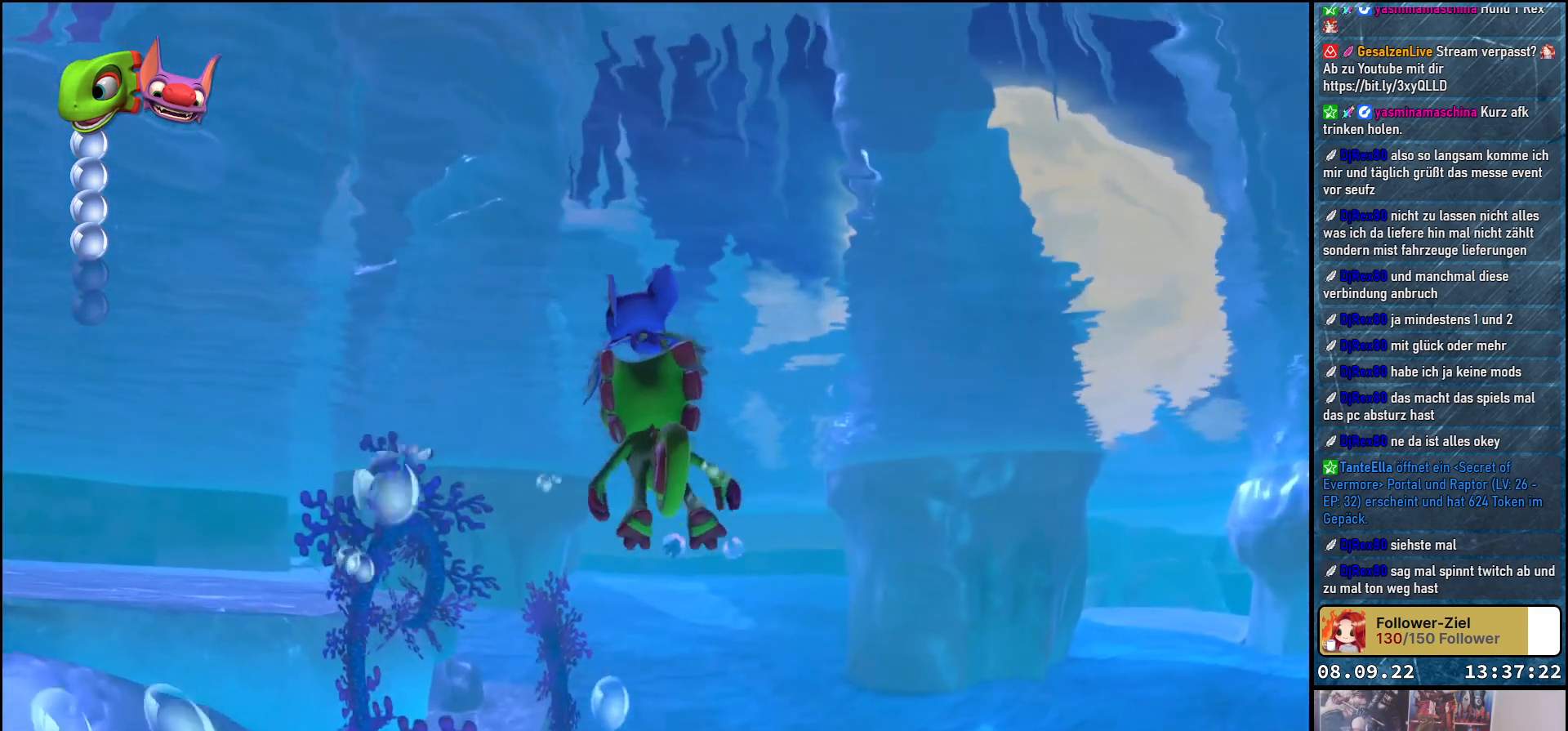
{"buttons": ["A"], "left_stick": "up", "right_stick": "center", "events": []}
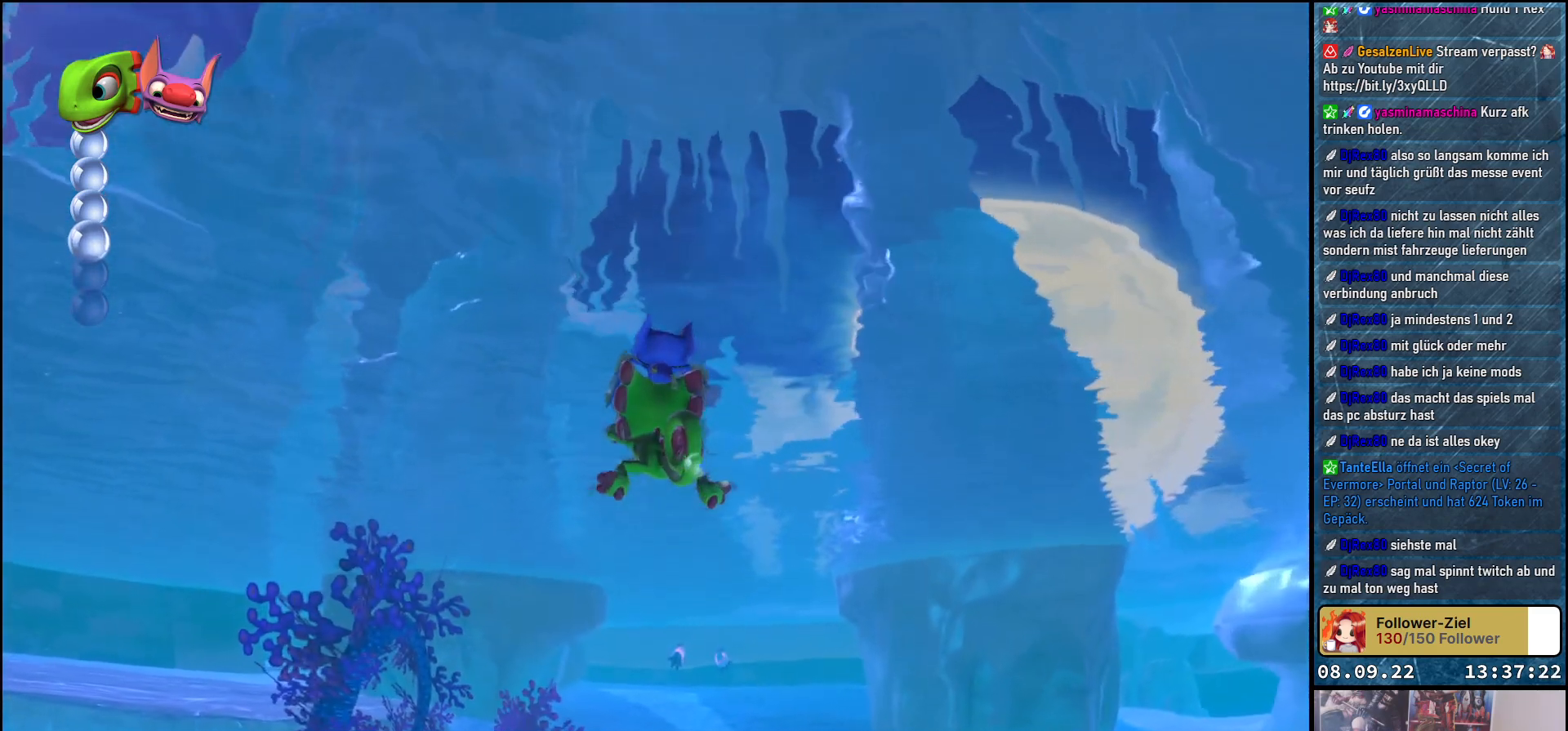
{"buttons": ["A"], "left_stick": "up", "right_stick": "center", "events": []}
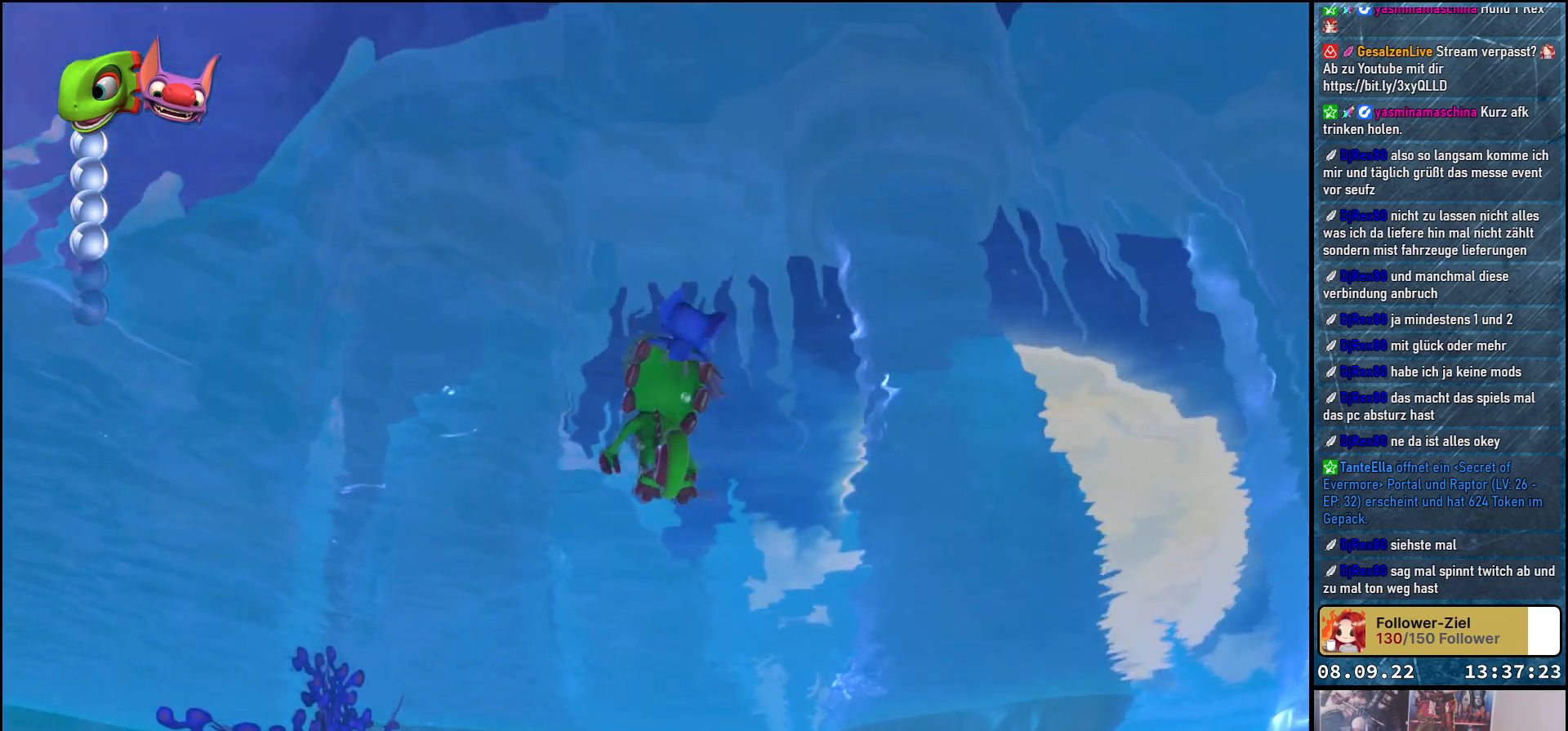
{"buttons": ["A"], "left_stick": "up", "right_stick": "center", "events": []}
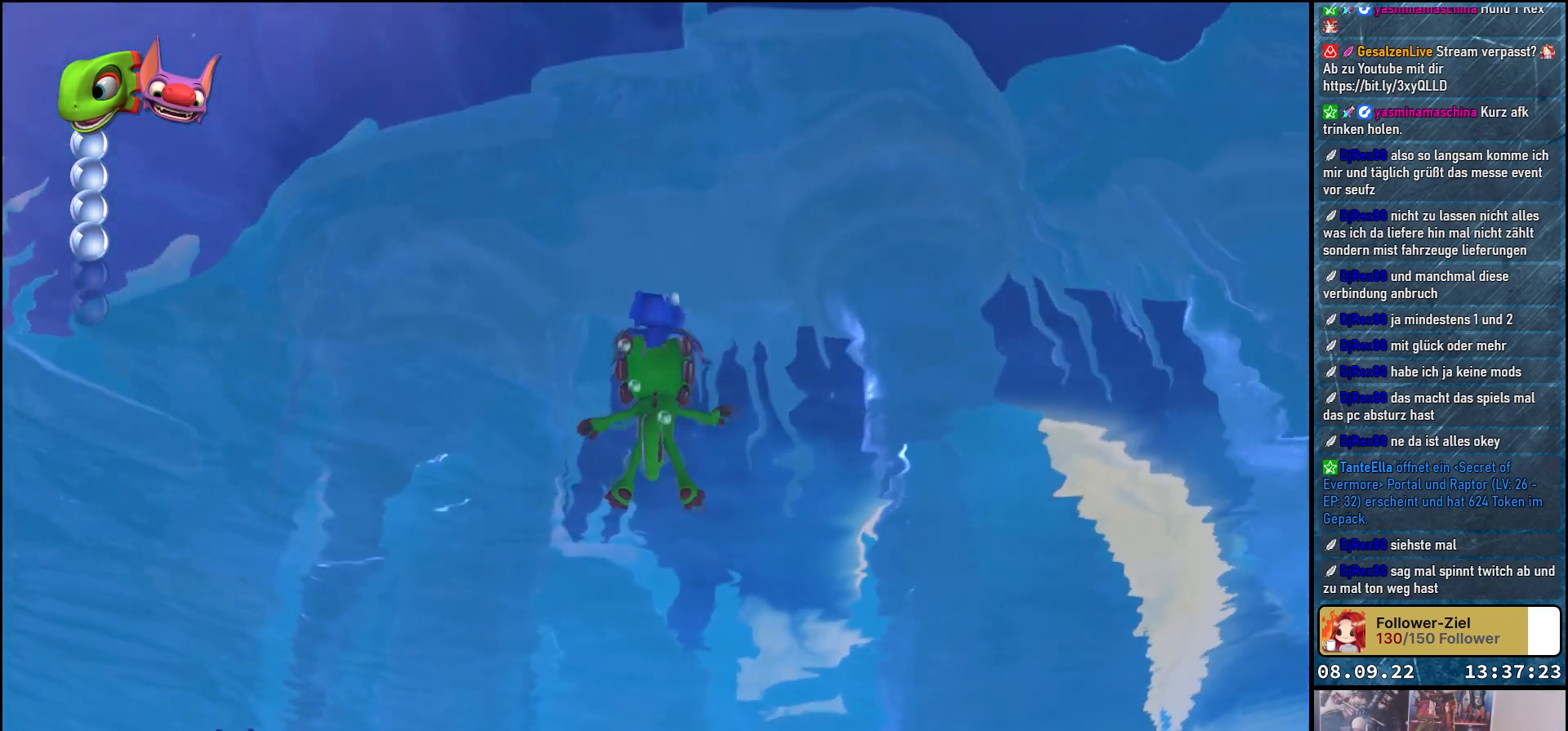
{"buttons": ["A"], "left_stick": "up", "right_stick": "center", "events": []}
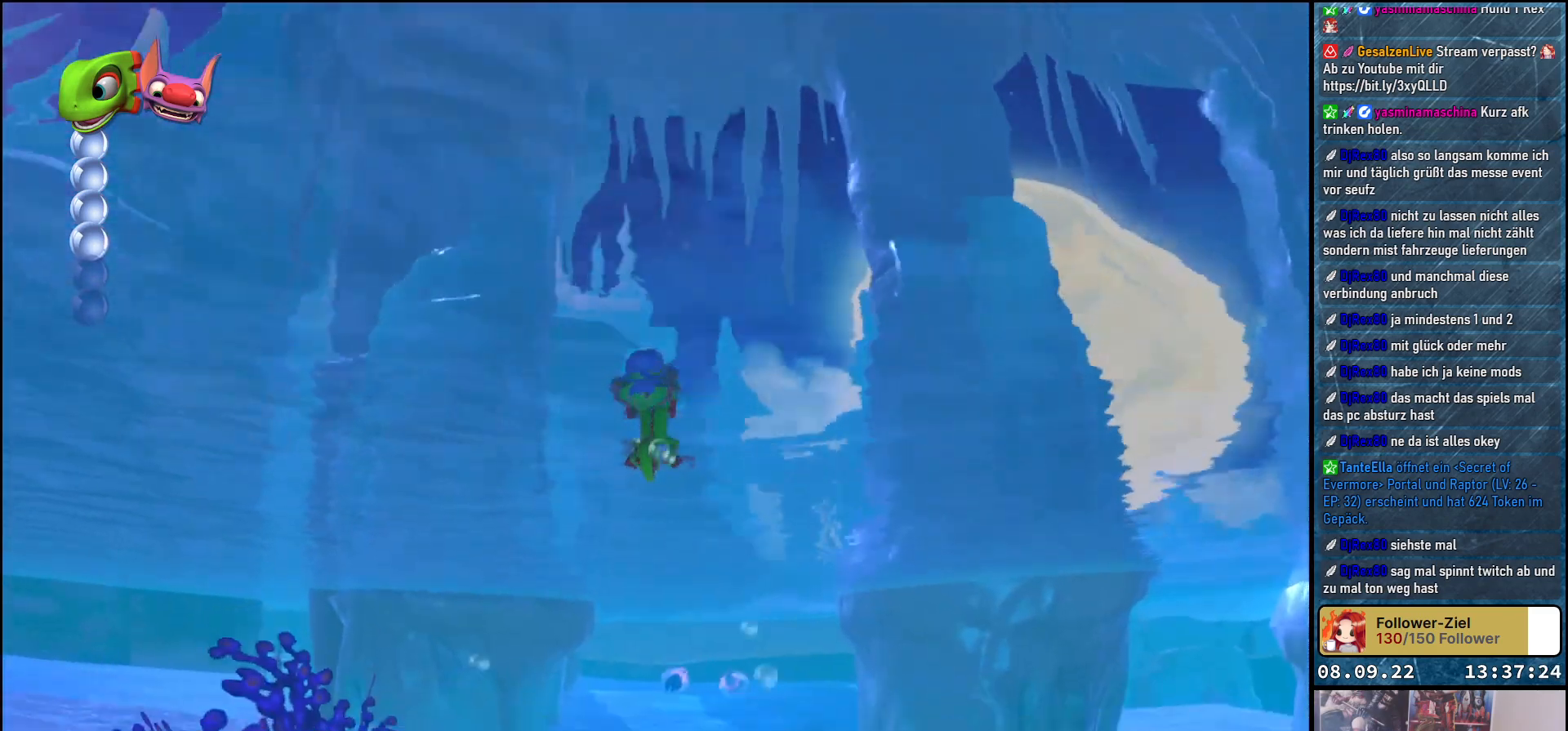
{"buttons": [], "left_stick": "up", "right_stick": "right", "events": [[83, "A", "up"], [383, "right_stick", "right"]]}
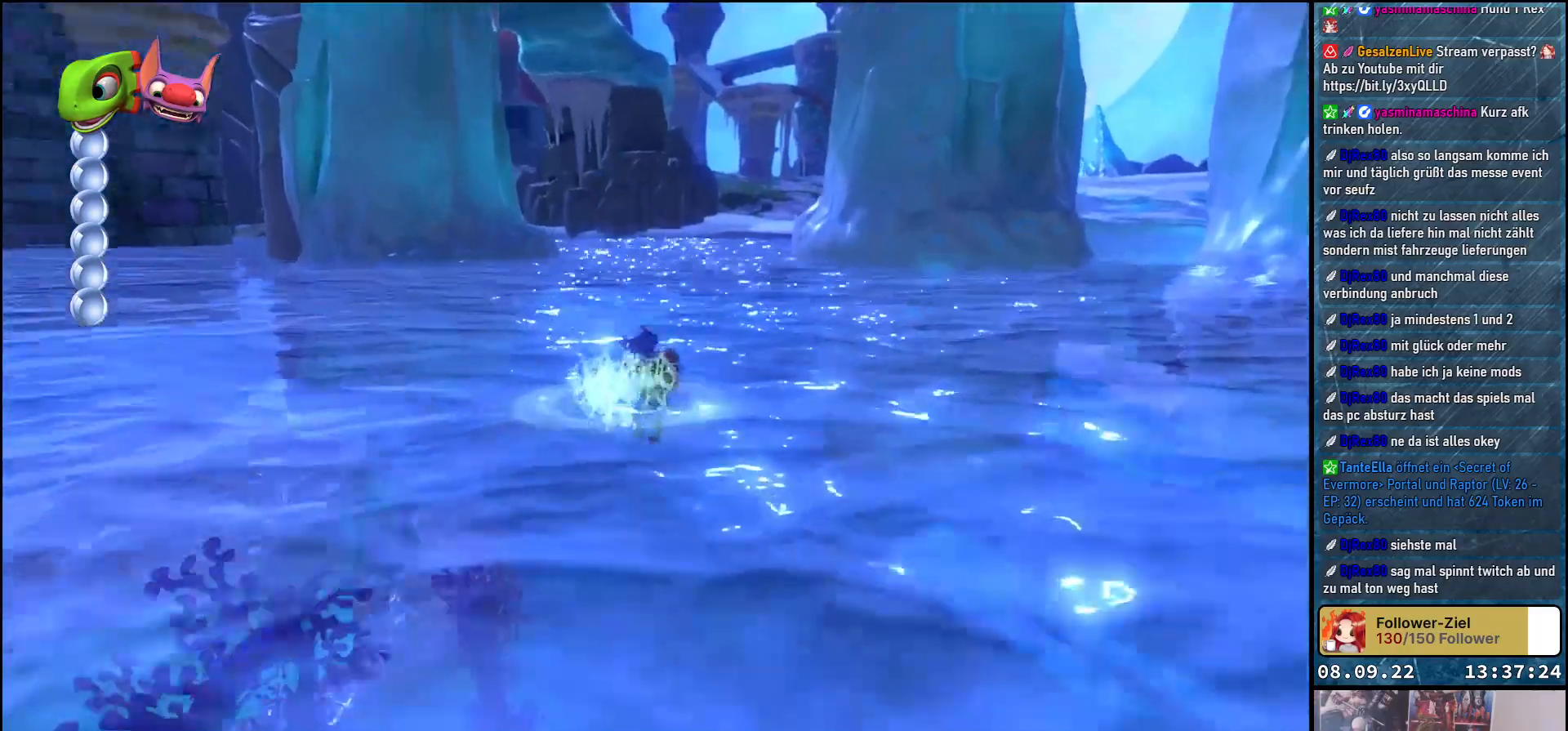
{"buttons": [], "left_stick": "up", "right_stick": "up-right", "events": [[233, "right_stick", "up-right"]]}
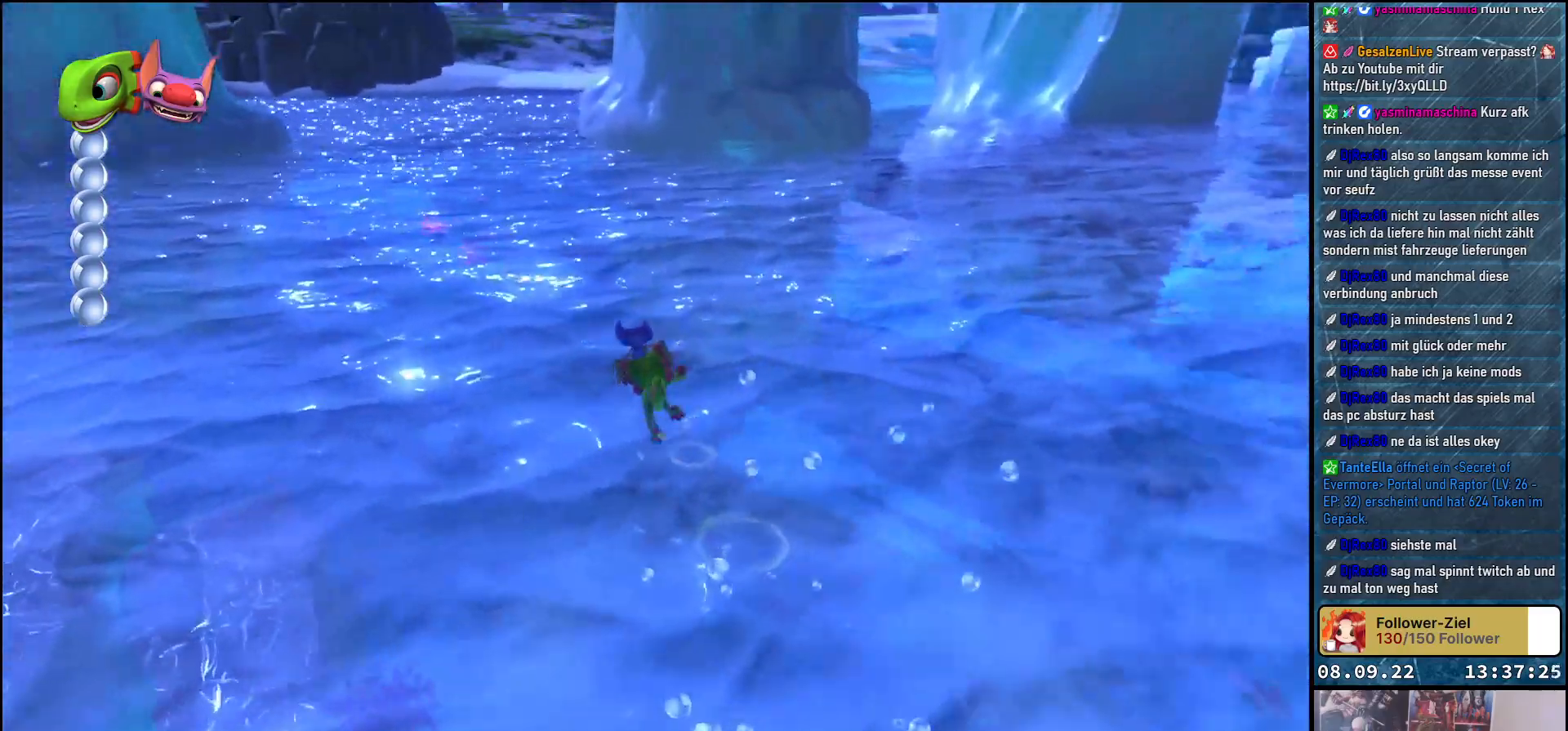
{"buttons": [], "left_stick": "up", "right_stick": "center", "events": [[317, "right_stick", "center"]]}
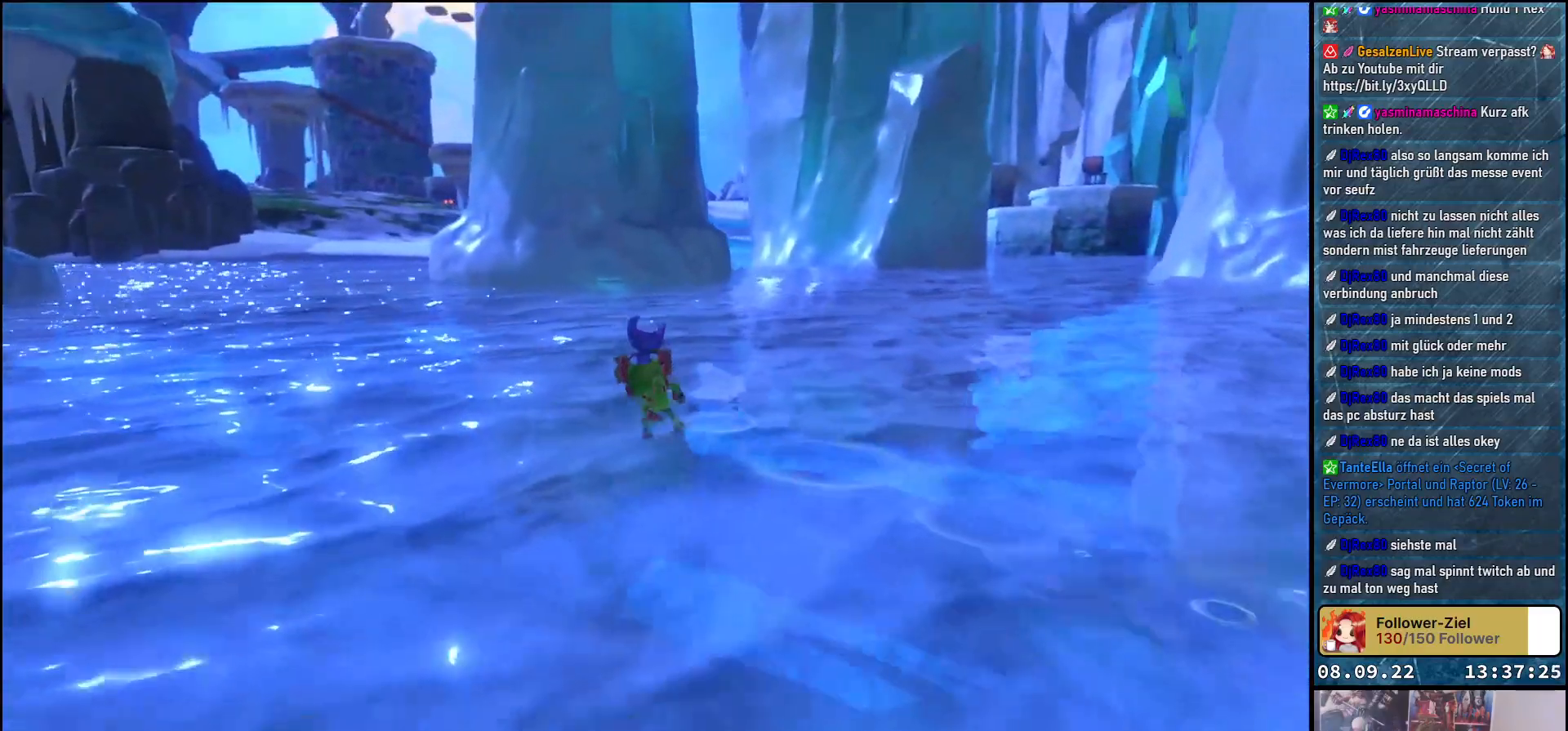
{"buttons": ["A"], "left_stick": "up-right", "right_stick": "center", "events": [[200, "left_stick", "up-right"], [467, "A", "down"]]}
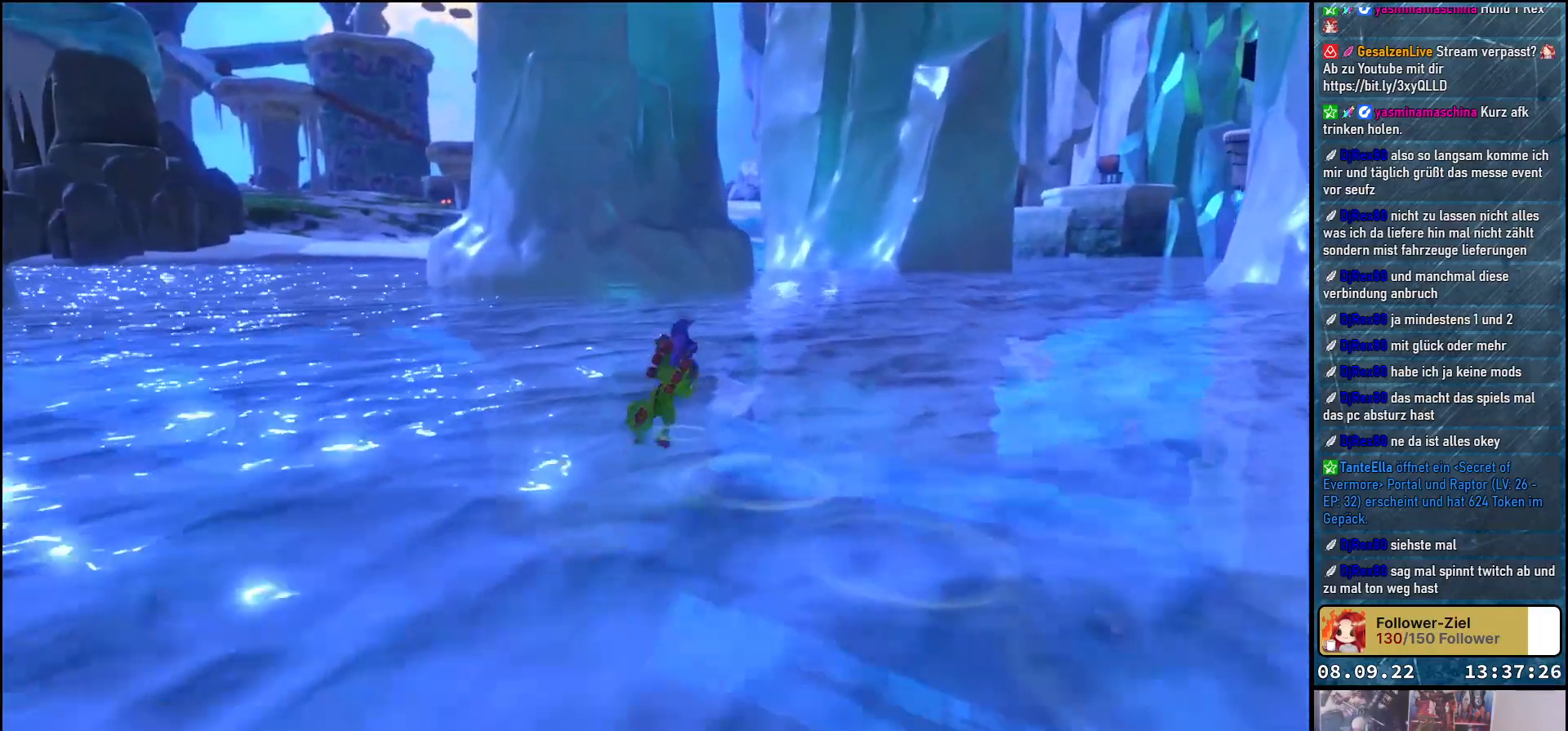
{"buttons": ["A"], "left_stick": "up-right", "right_stick": "center", "events": []}
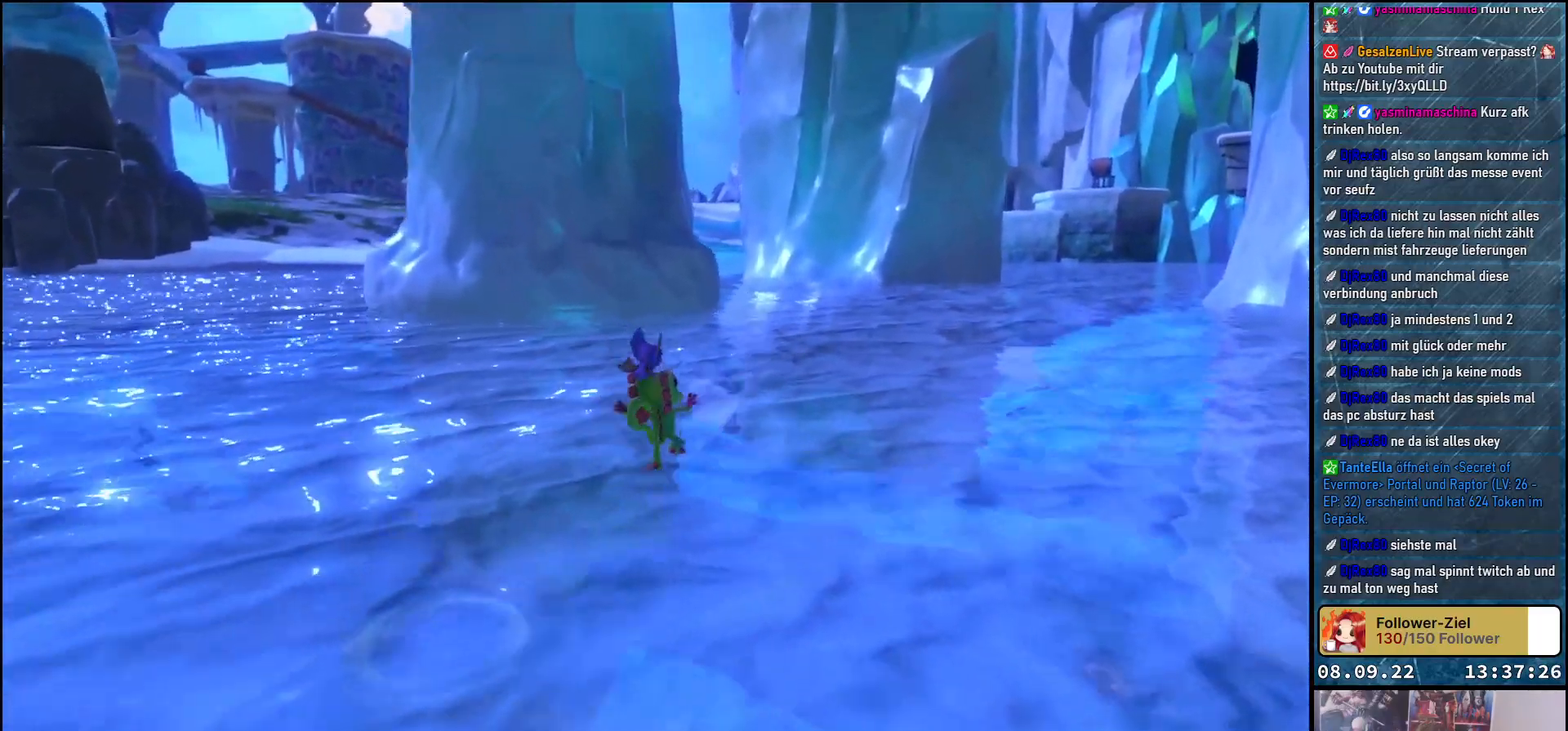
{"buttons": ["A"], "left_stick": "up", "right_stick": "center", "events": [[417, "left_stick", "up"]]}
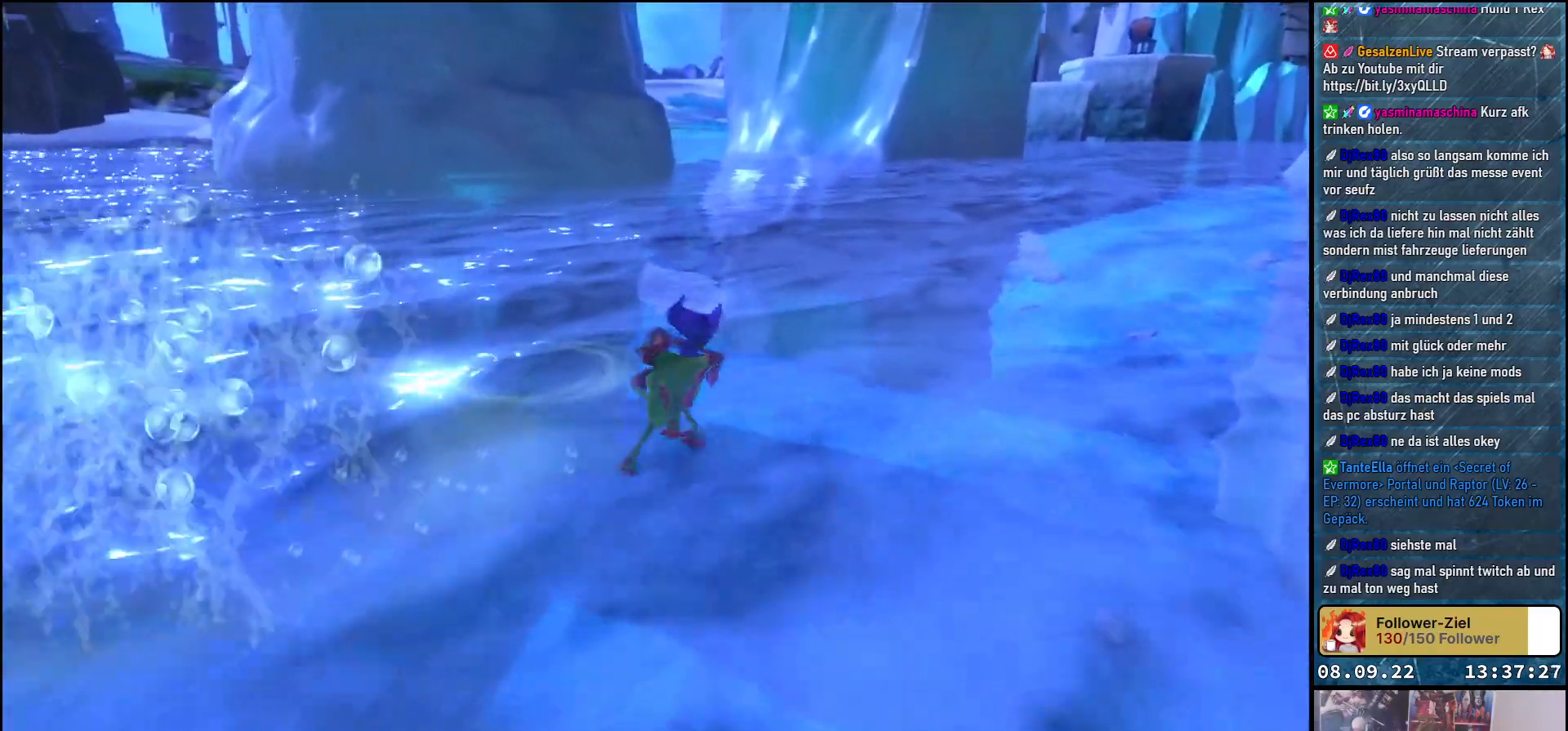
{"buttons": [], "left_stick": "up", "right_stick": "center", "events": [[233, "A", "up"]]}
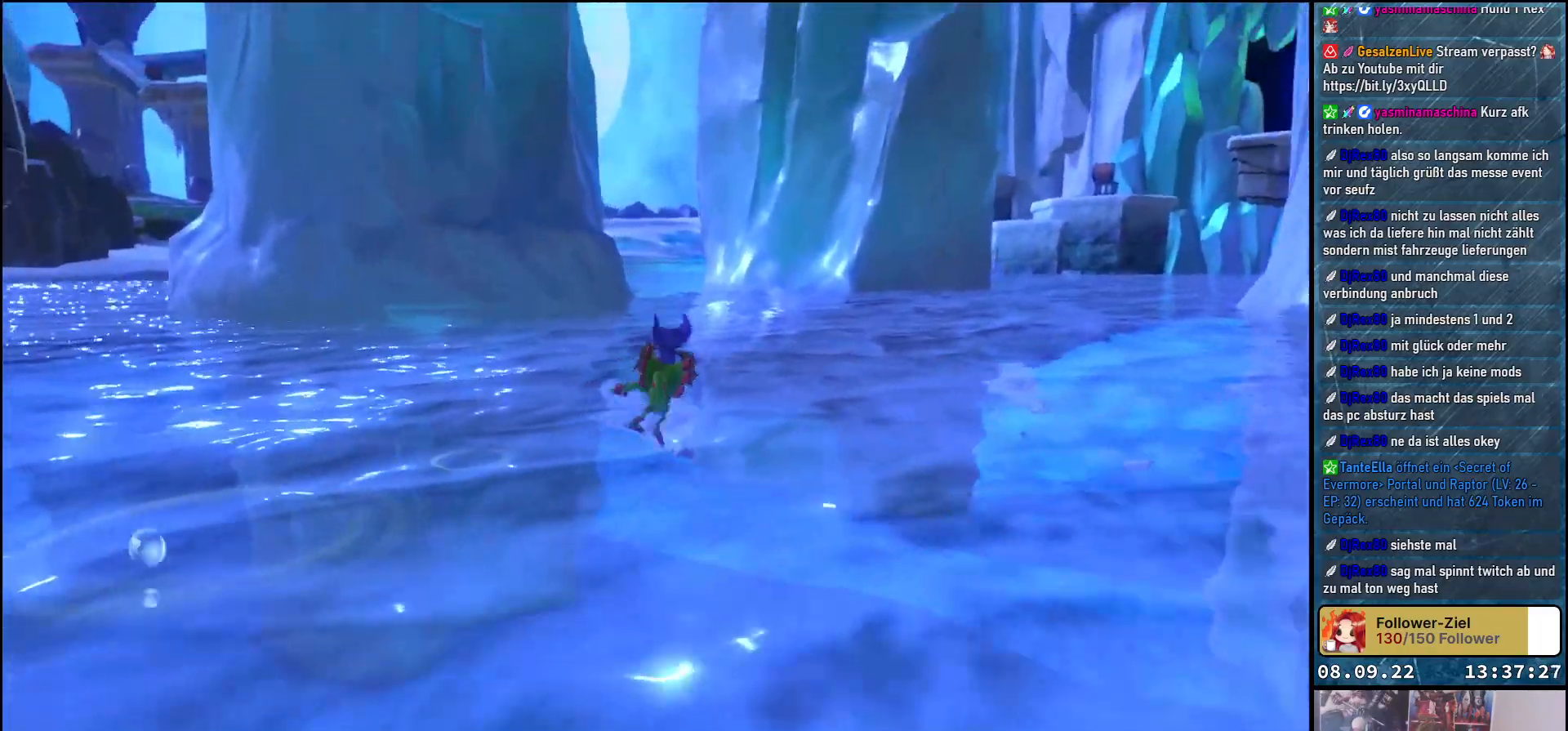
{"buttons": [], "left_stick": "up", "right_stick": "center", "events": []}
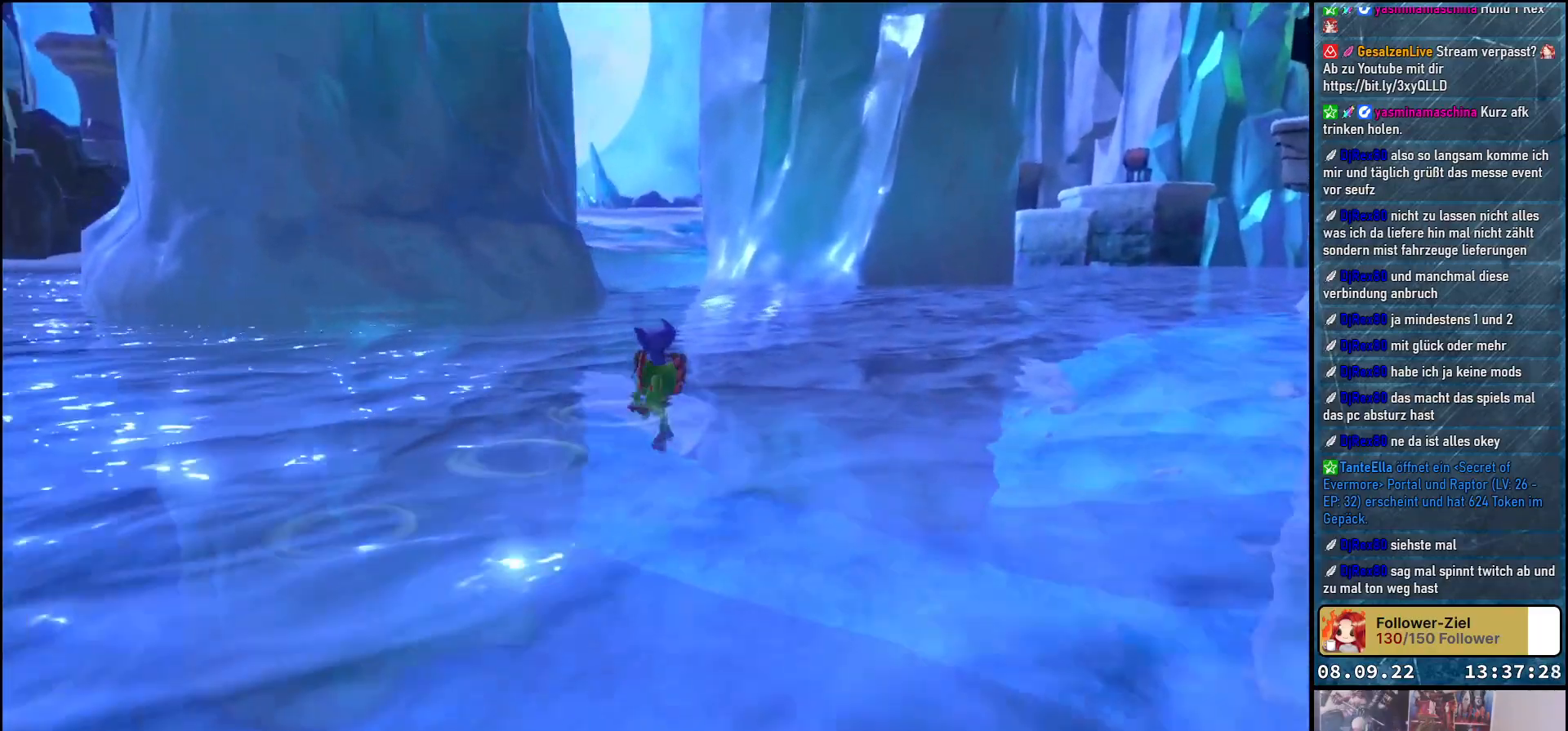
{"buttons": [], "left_stick": "up", "right_stick": "center", "events": []}
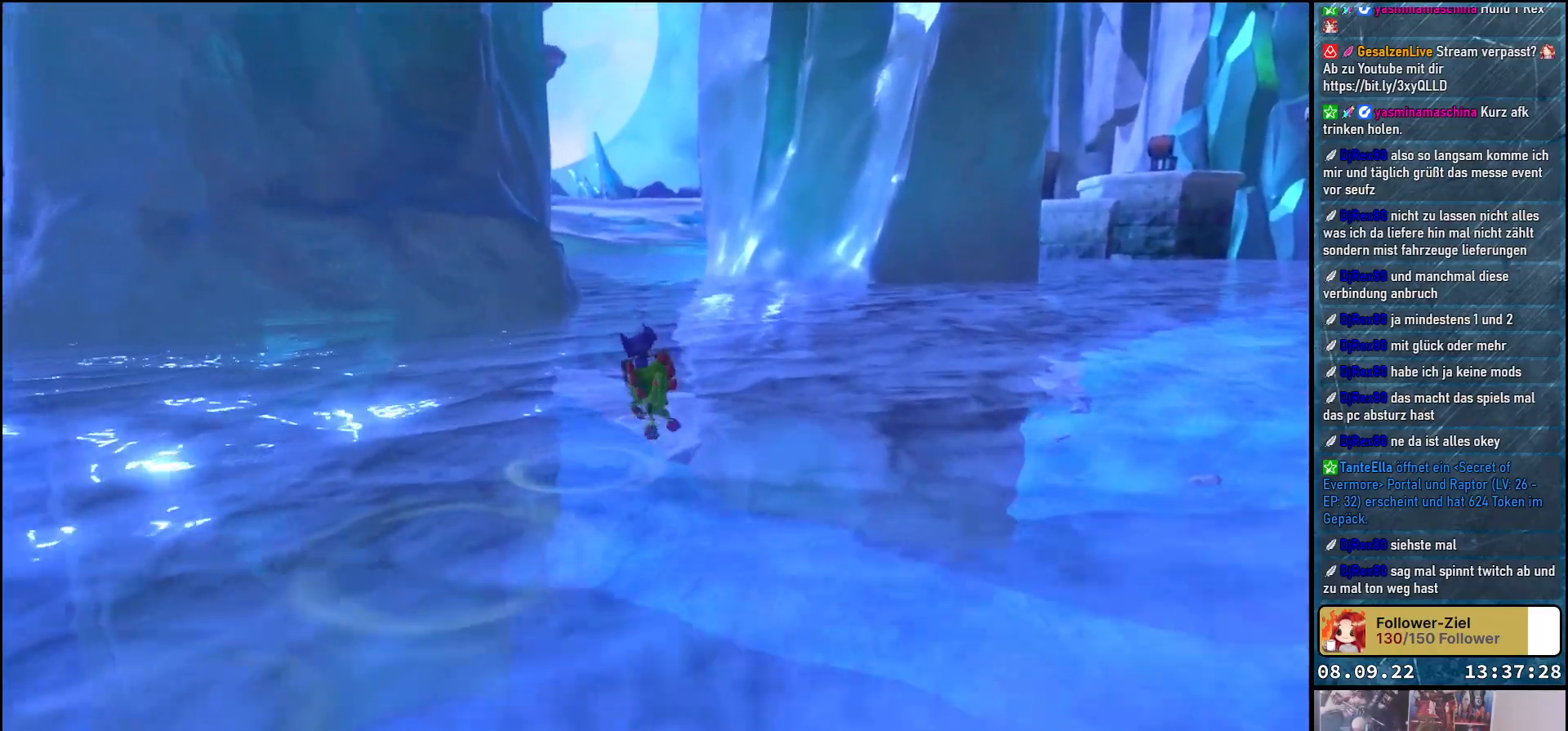
{"buttons": [], "left_stick": "up-right", "right_stick": "left", "events": [[33, "right_stick", "left"], [450, "left_stick", "up-right"]]}
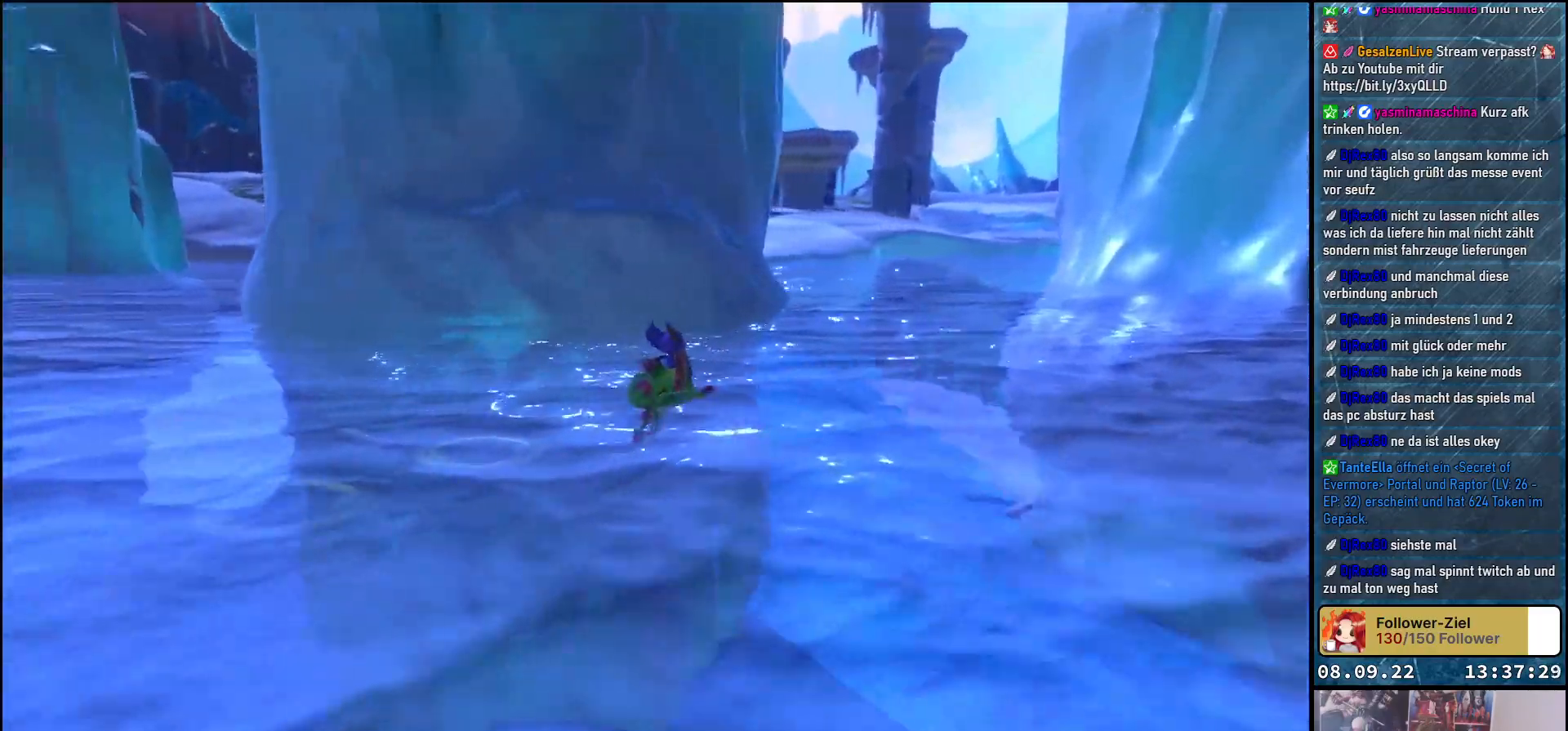
{"buttons": [], "left_stick": "up-right", "right_stick": "center", "events": [[217, "right_stick", "center"]]}
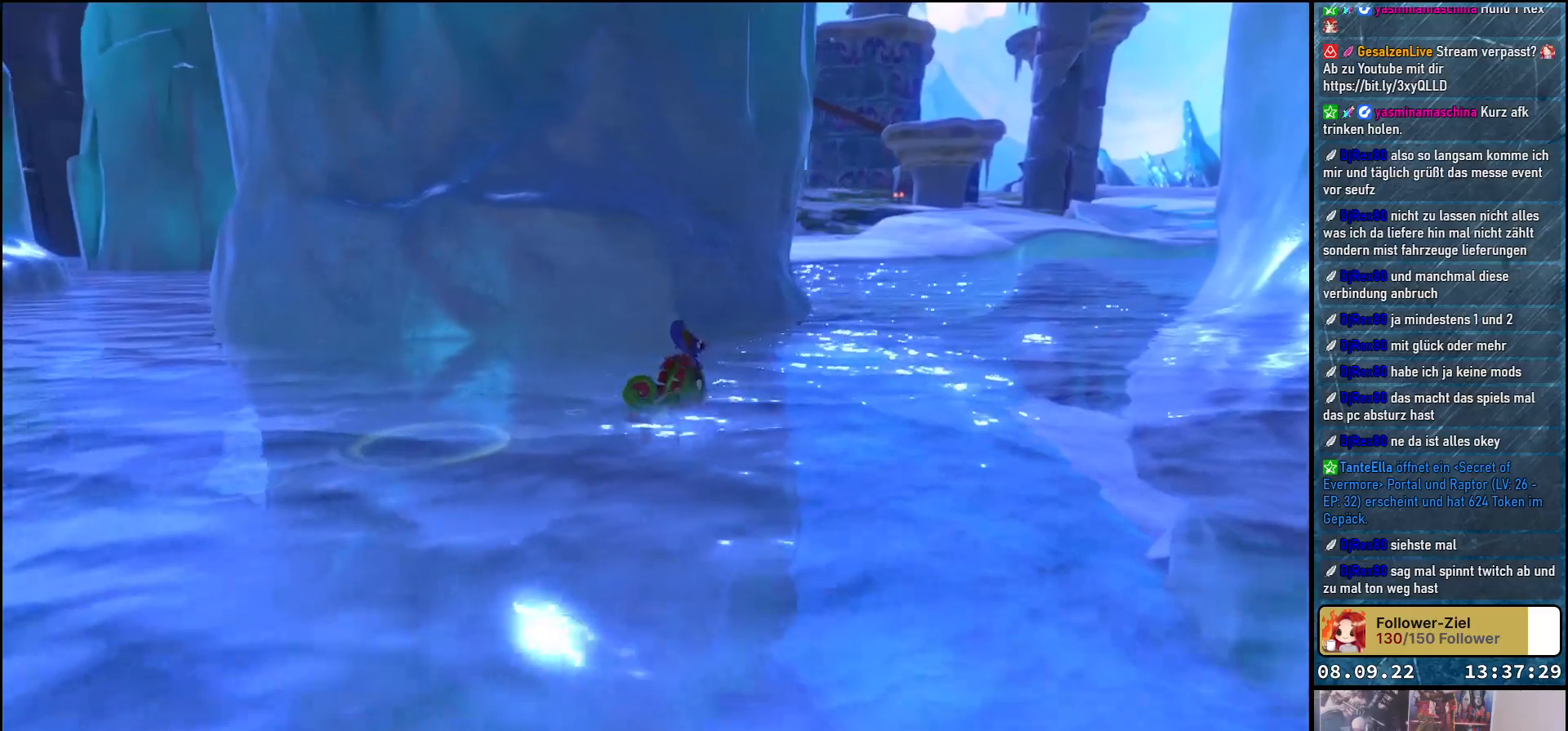
{"buttons": ["A"], "left_stick": "up-right", "right_stick": "center", "events": [[167, "A", "down"]]}
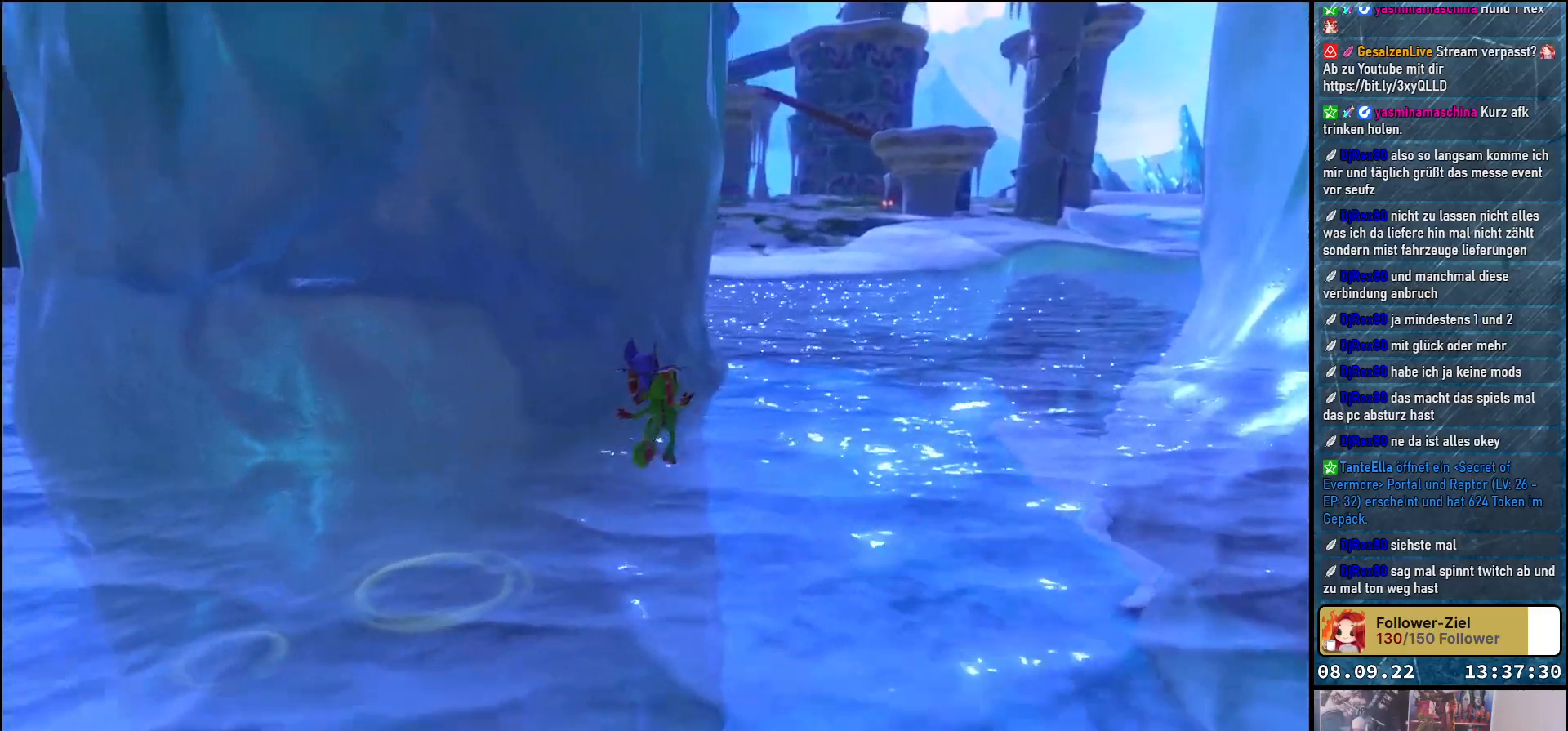
{"buttons": [], "left_stick": "up-right", "right_stick": "center", "events": [[350, "A", "up"]]}
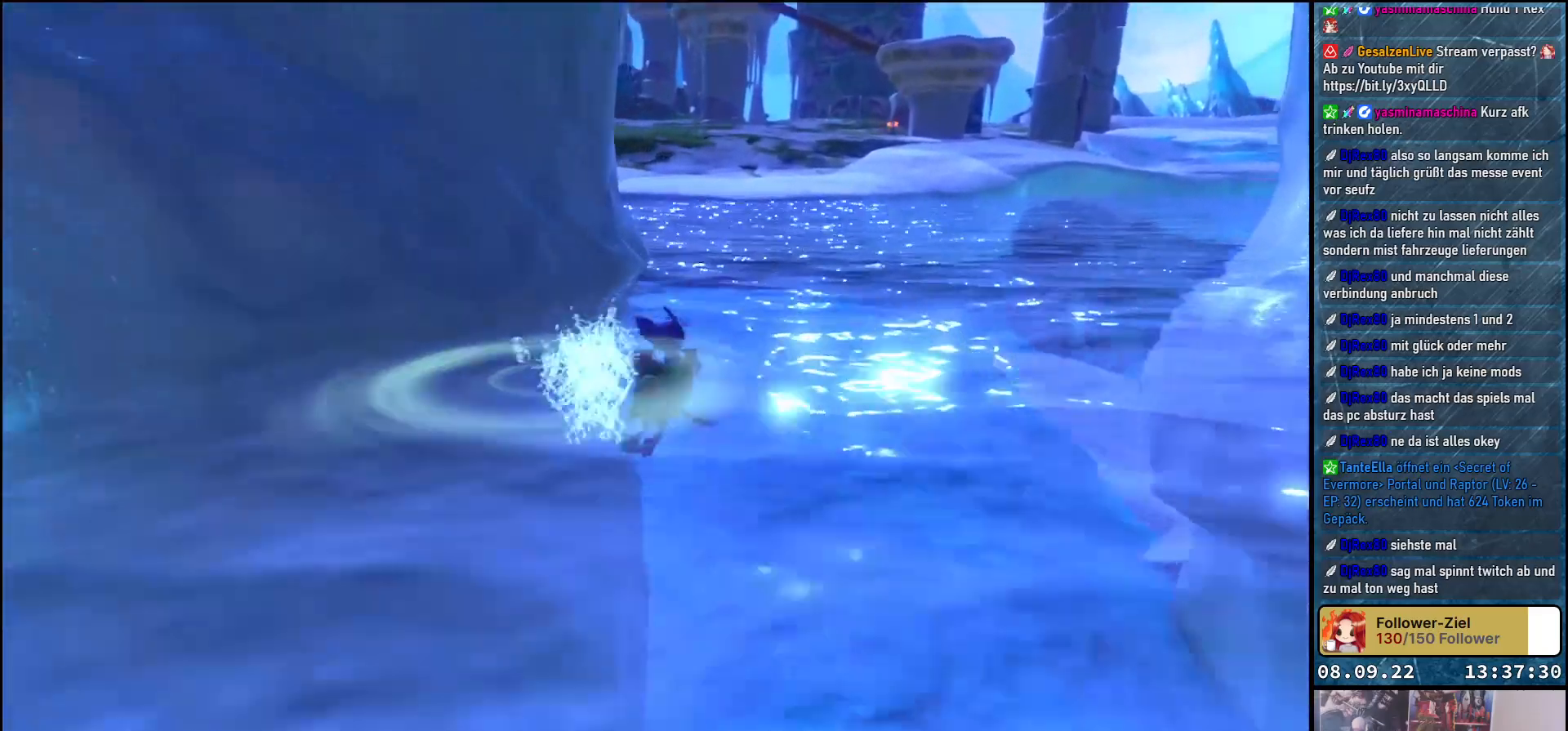
{"buttons": [], "left_stick": "up", "right_stick": "center", "events": [[133, "right_stick", "up"], [433, "left_stick", "up"], [433, "right_stick", "center"]]}
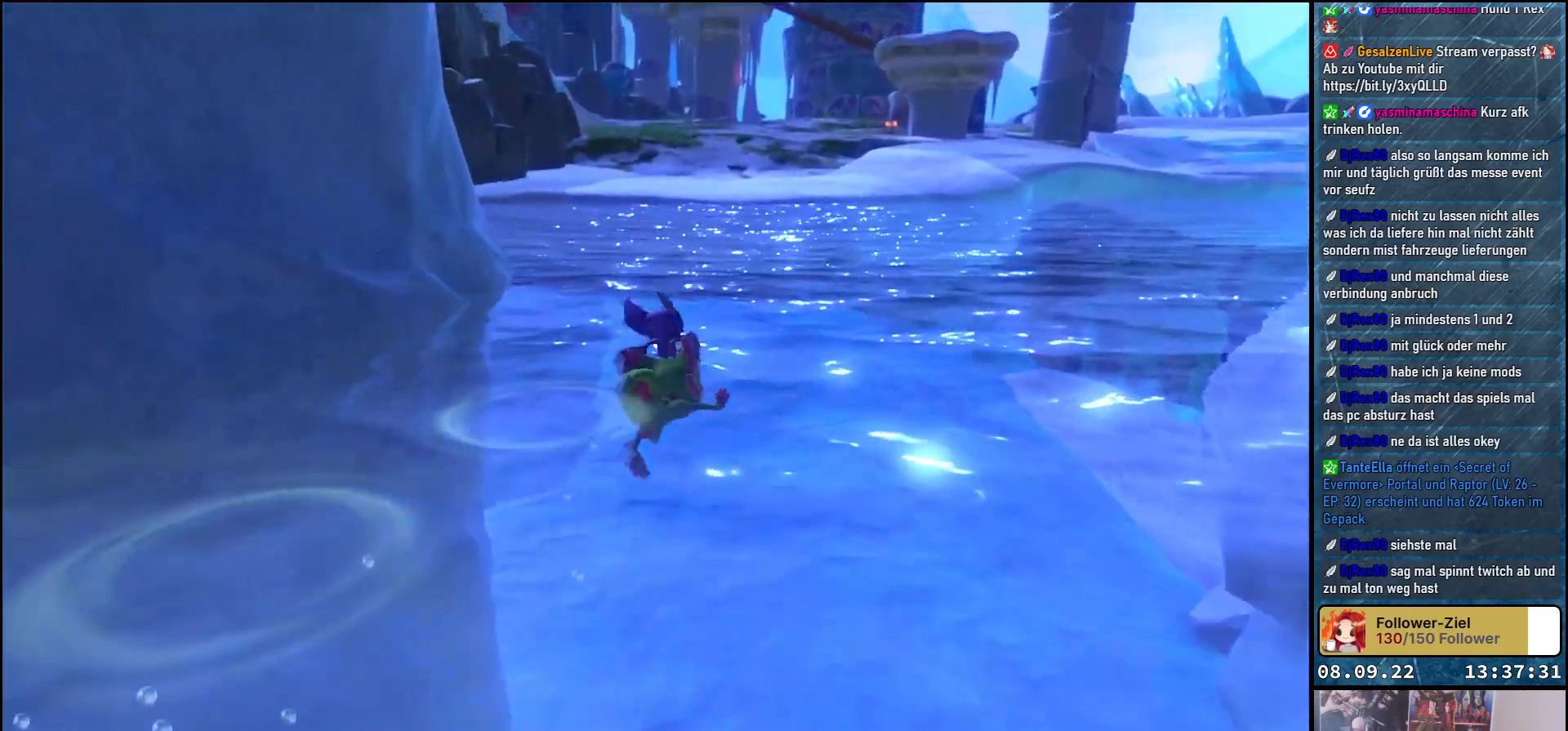
{"buttons": [], "left_stick": "up", "right_stick": "up-left", "events": [[300, "right_stick", "up-left"]]}
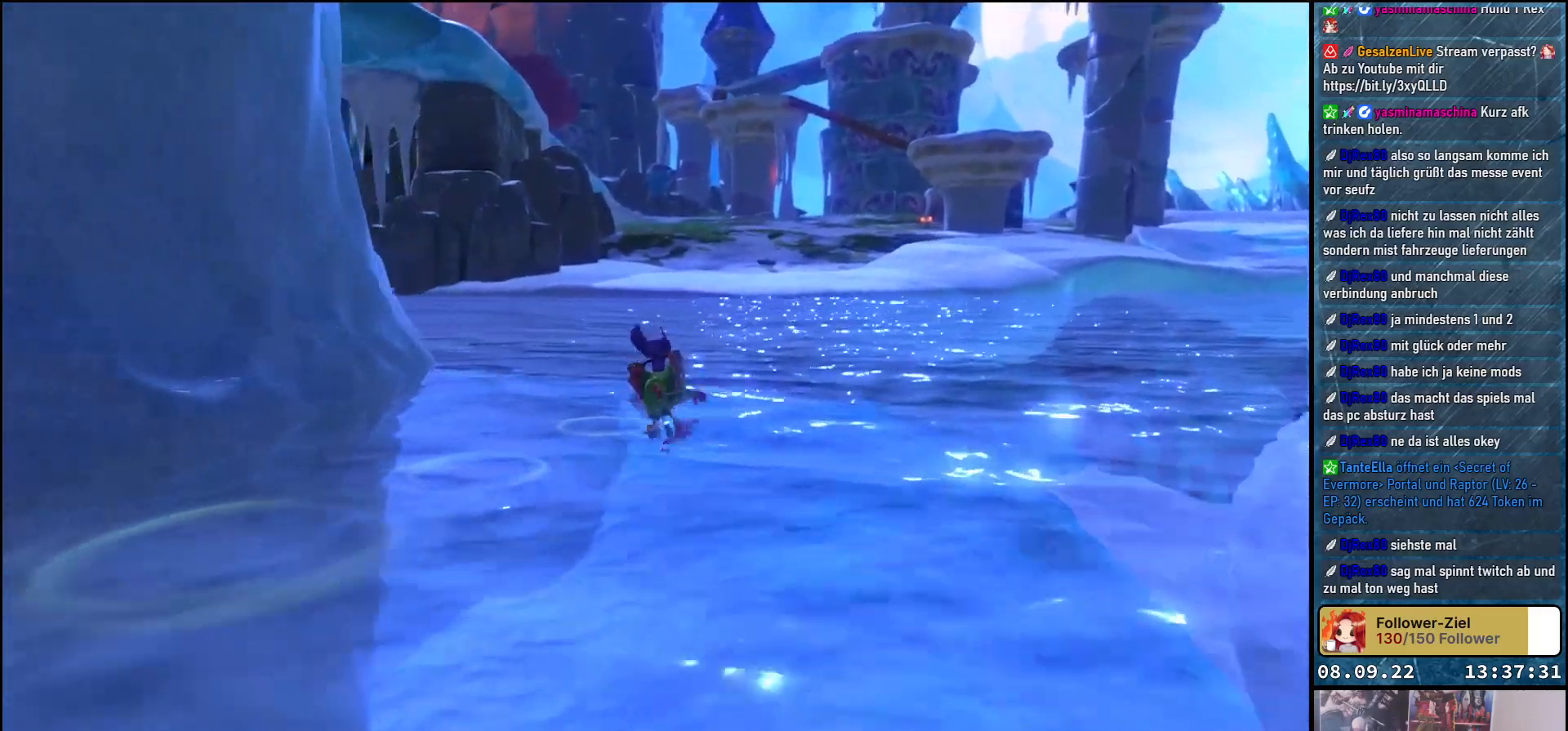
{"buttons": [], "left_stick": "up-right", "right_stick": "up-left", "events": [[33, "right_stick", "left"], [200, "right_stick", "up-left"], [317, "left_stick", "up-right"]]}
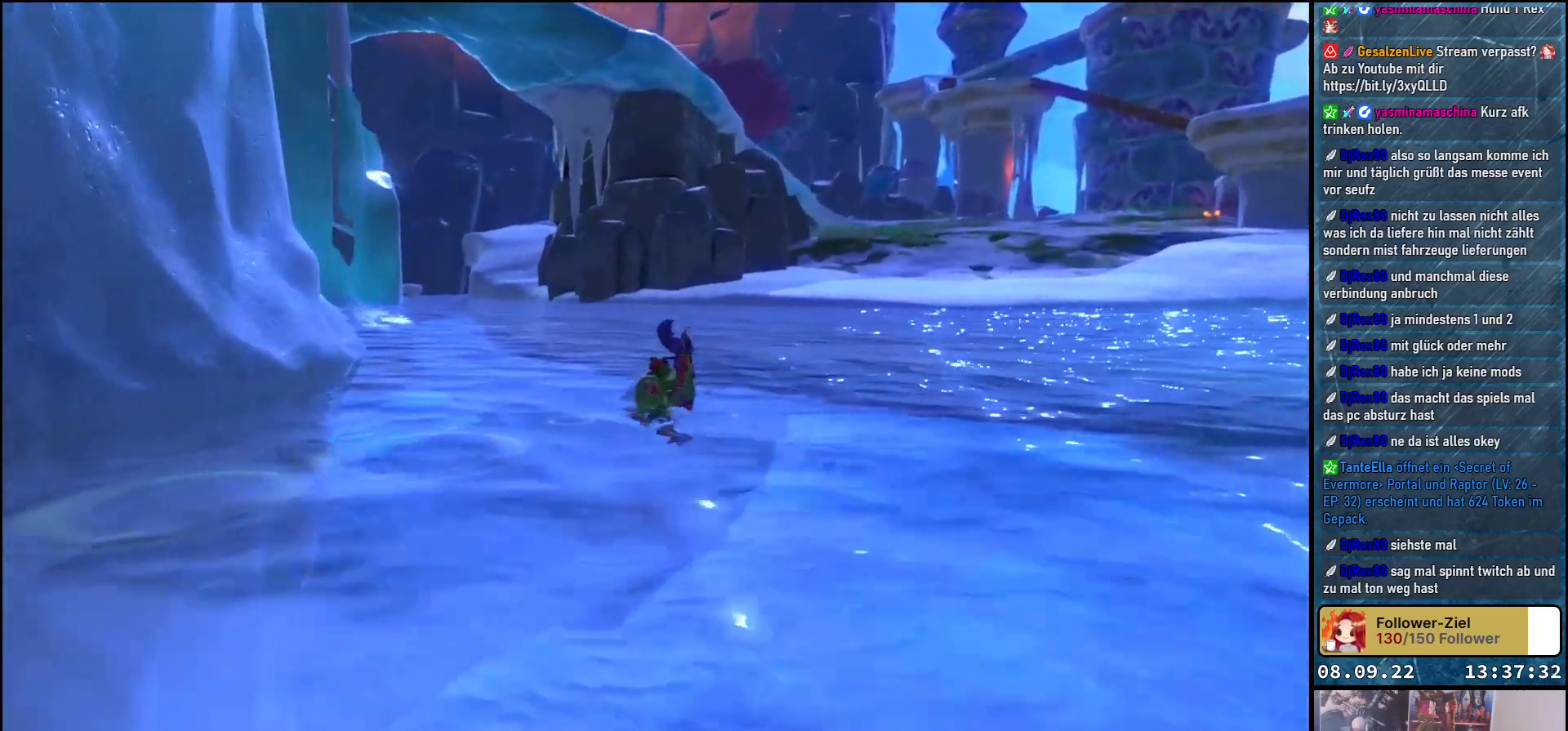
{"buttons": [], "left_stick": "up-right", "right_stick": "center", "events": [[467, "right_stick", "center"]]}